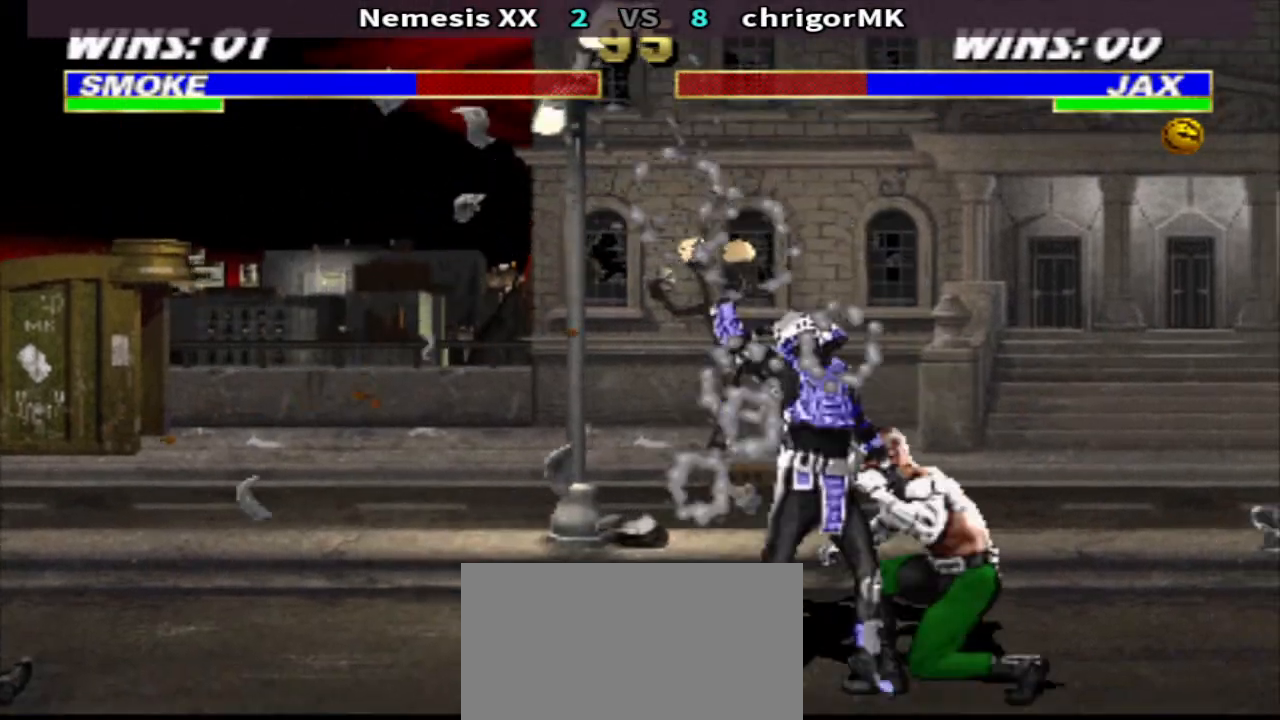
Gameplay with a controller (arcade stick); each line is a JSON object with the inputs held at the frame after it. "events" lists button and stick changes between this image and that frame as [ms after this image, input, new state], when the widget could be followed in between. Not read: L3 R3.
{"buttons": ["CIRCLE", "SQUARE", "DPAD_DOWN", "DPAD_RIGHT"], "events": [[33, "SQUARE", "down"], [133, "SQUARE", "up"], [200, "SQUARE", "down"], [267, "SQUARE", "up"], [333, "SQUARE", "down"], [433, "SQUARE", "up"], [500, "SQUARE", "down"]]}
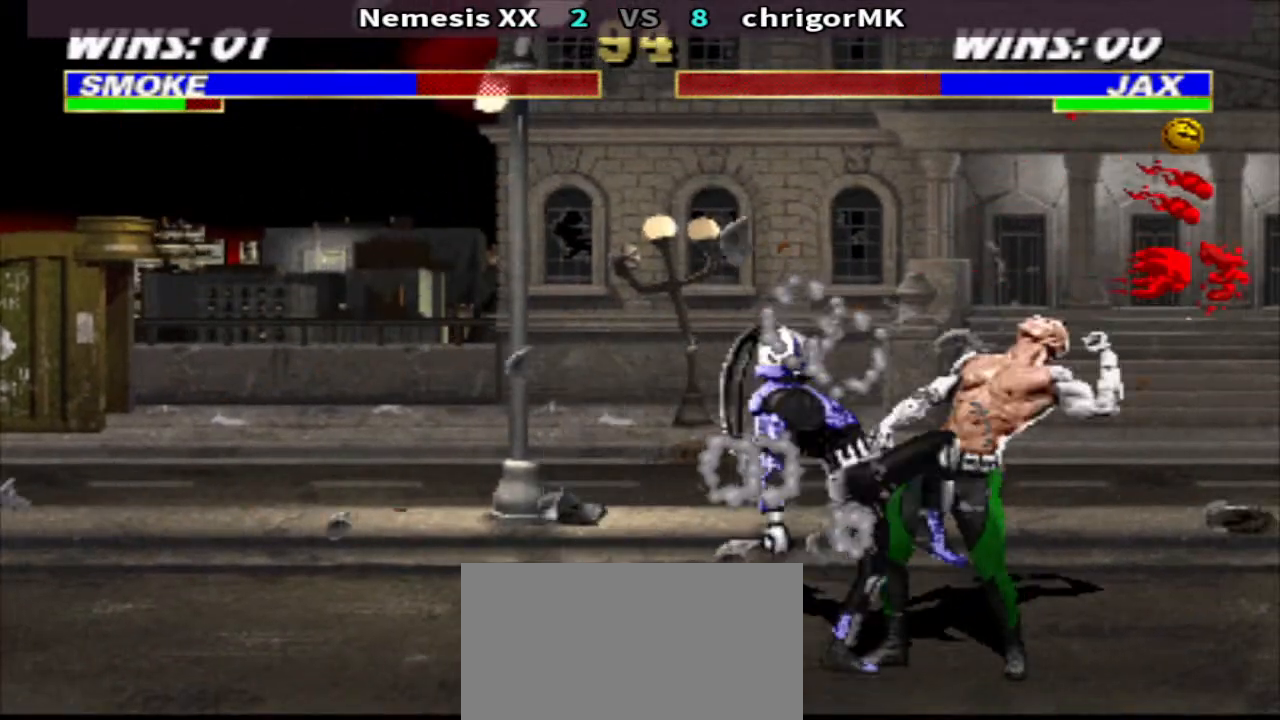
{"buttons": ["CIRCLE", "TRIANGLE", "DPAD_DOWN", "DPAD_RIGHT"], "events": [[67, "SQUARE", "up"], [133, "SQUARE", "down"], [233, "SQUARE", "up"], [333, "TRIANGLE", "down"]]}
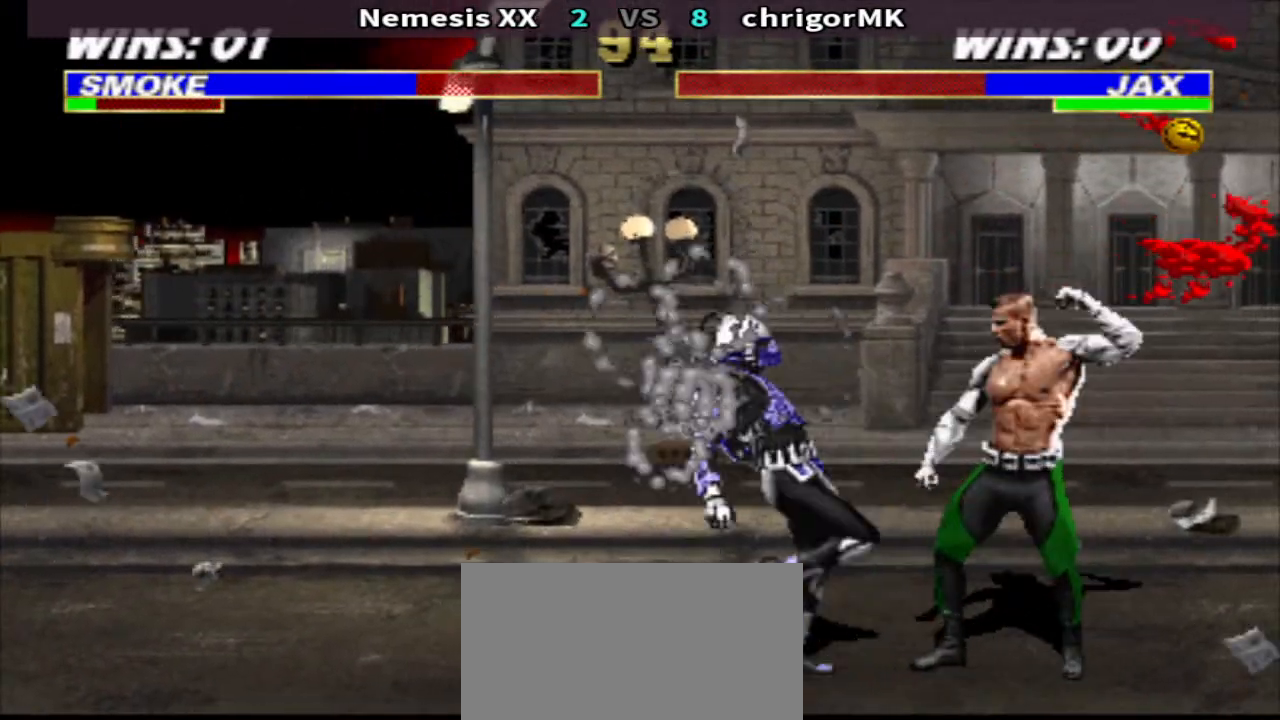
{"buttons": ["CIRCLE", "TRIANGLE", "DPAD_DOWN", "DPAD_RIGHT"], "events": []}
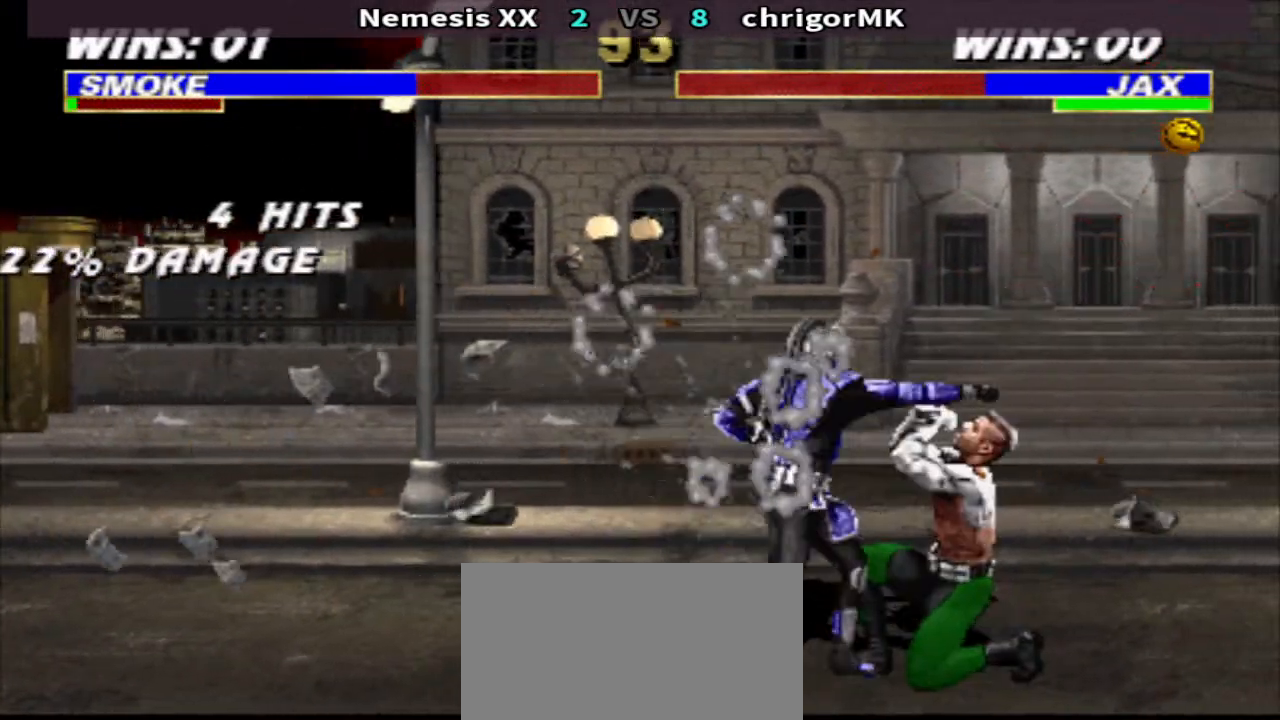
{"buttons": ["CIRCLE", "TRIANGLE", "DPAD_DOWN", "DPAD_RIGHT"], "events": [[200, "DPAD_DOWN", "up"], [400, "DPAD_DOWN", "down"]]}
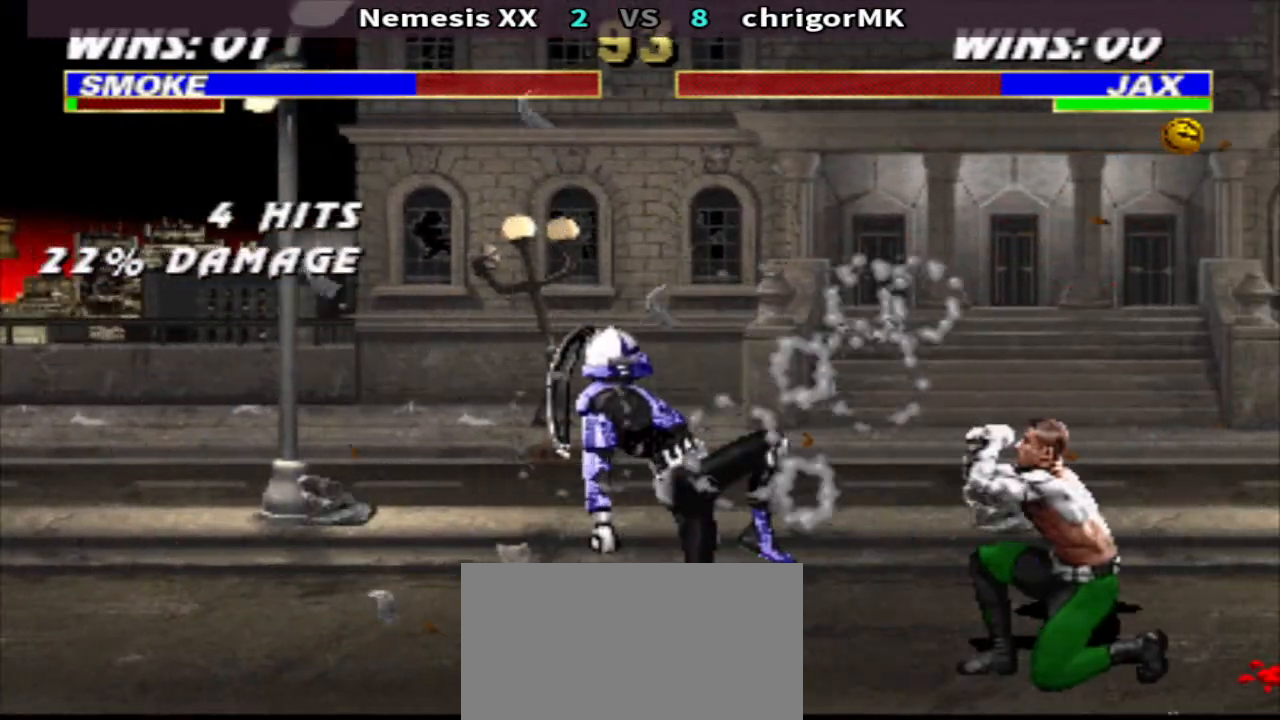
{"buttons": ["CIRCLE", "R2", "DPAD_UP", "DPAD_RIGHT"], "events": [[100, "TRIANGLE", "up"], [267, "DPAD_DOWN", "up"], [400, "DPAD_UP", "down"], [500, "R2", "down"]]}
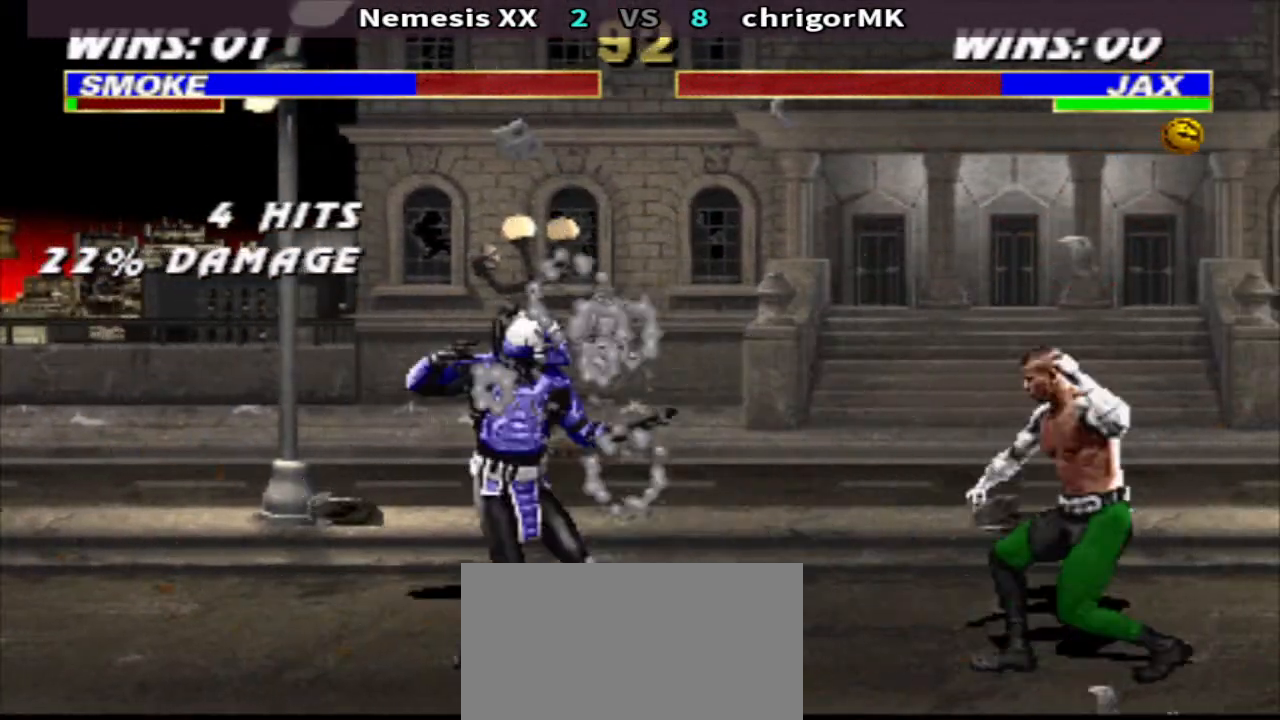
{"buttons": ["CIRCLE", "TRIANGLE", "DPAD_DOWN", "DPAD_RIGHT"], "events": [[100, "DPAD_UP", "up"], [100, "R2", "up"], [200, "TRIANGLE", "down"], [233, "DPAD_RIGHT", "up"], [500, "DPAD_DOWN", "down"], [500, "DPAD_RIGHT", "down"]]}
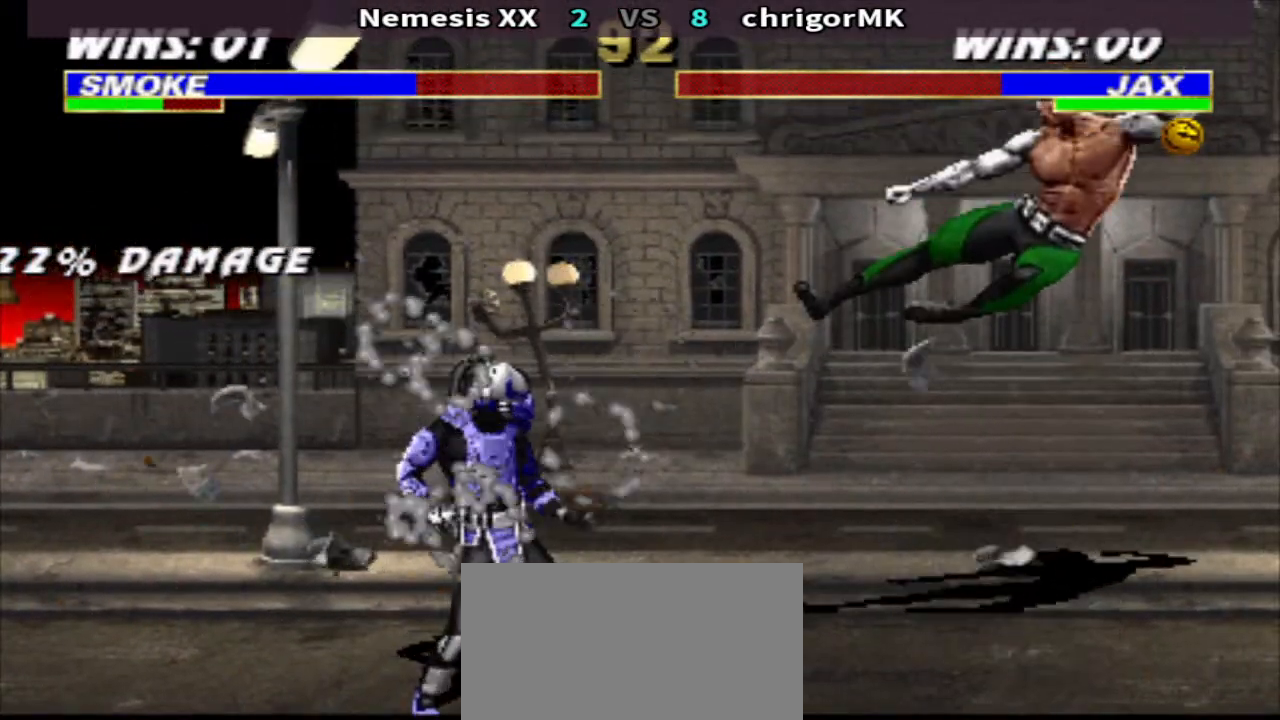
{"buttons": ["CIRCLE", "TRIANGLE", "DPAD_DOWN", "DPAD_RIGHT"], "events": [[167, "DPAD_RIGHT", "up"], [233, "DPAD_RIGHT", "down"]]}
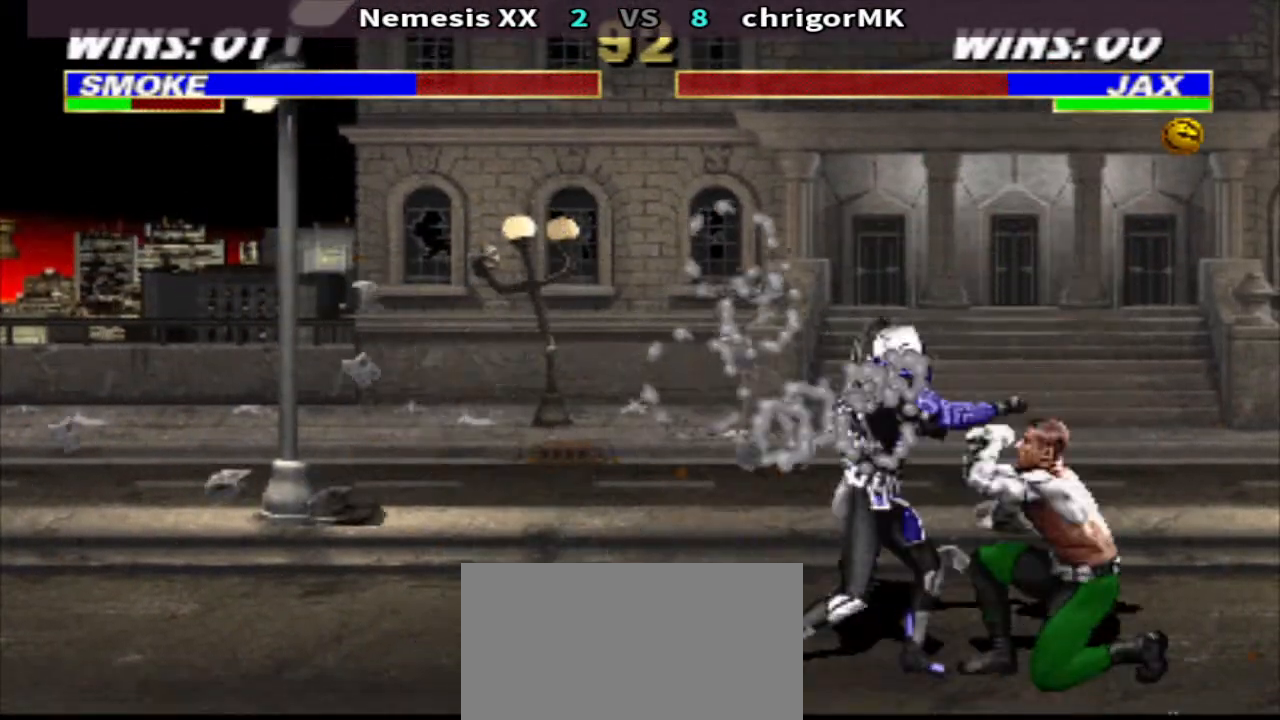
{"buttons": ["CIRCLE", "TRIANGLE", "DPAD_DOWN", "DPAD_RIGHT"], "events": []}
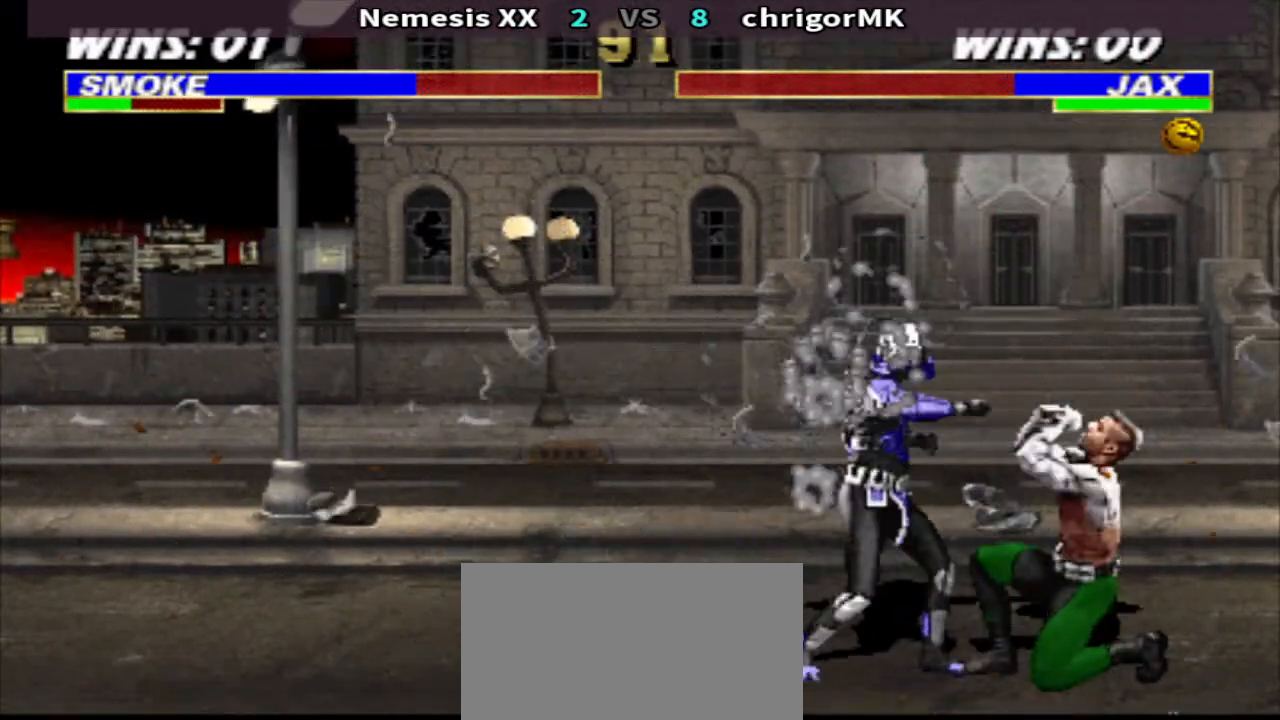
{"buttons": ["CIRCLE", "TRIANGLE", "DPAD_DOWN", "DPAD_RIGHT"], "events": []}
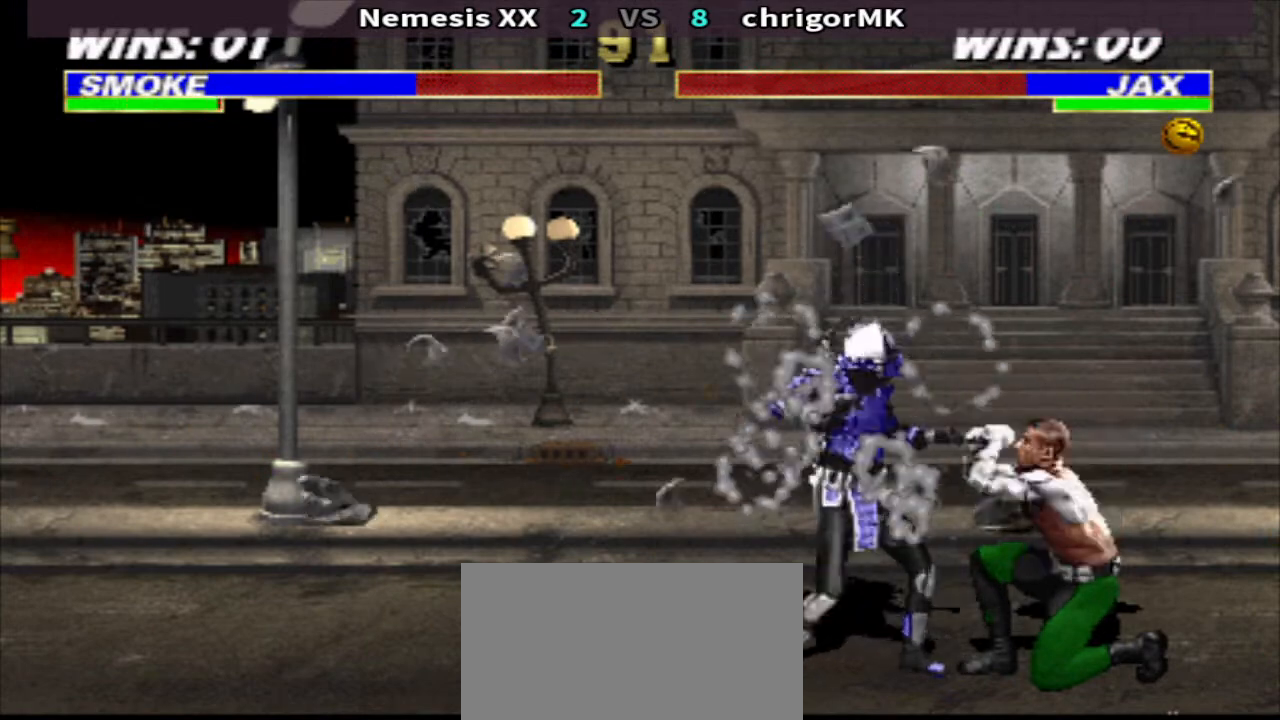
{"buttons": ["CIRCLE", "DPAD_UP", "DPAD_LEFT"], "events": [[333, "DPAD_DOWN", "up"], [333, "DPAD_RIGHT", "up"], [400, "DPAD_LEFT", "down"], [400, "TRIANGLE", "up"], [467, "DPAD_UP", "down"]]}
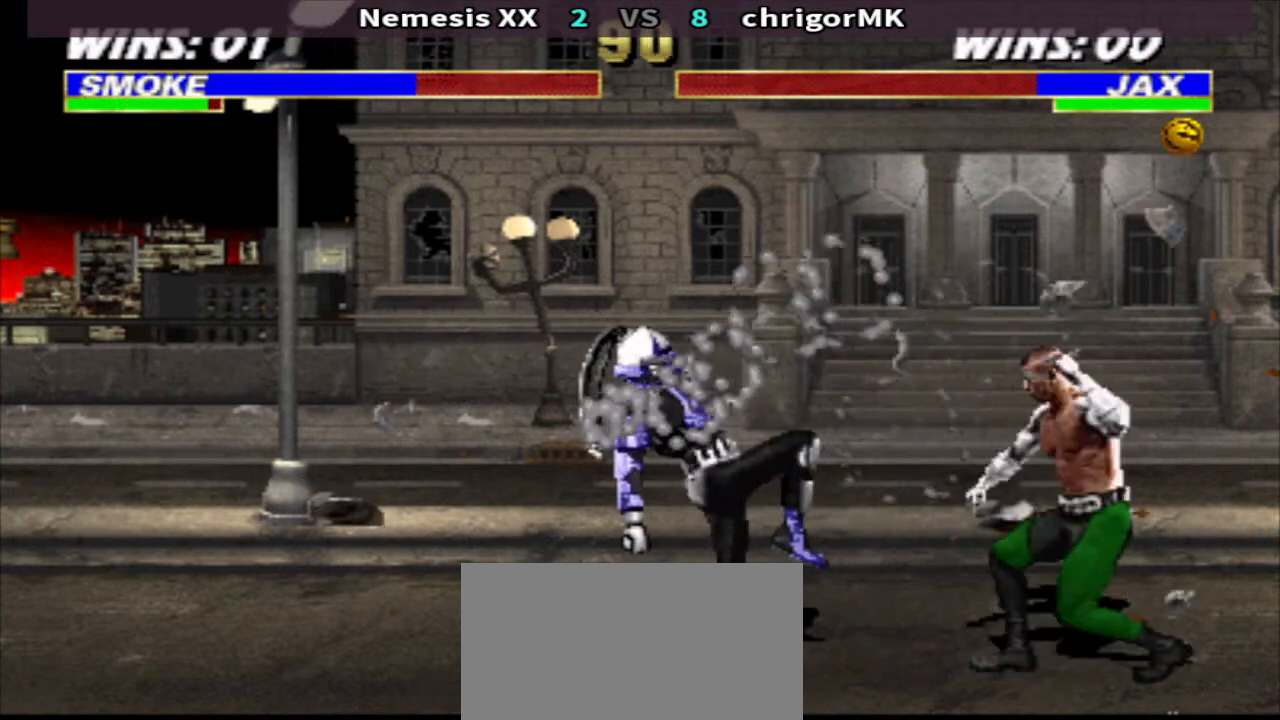
{"buttons": ["CIRCLE", "R2"], "events": [[200, "DPAD_UP", "up"], [233, "DPAD_LEFT", "up"], [500, "R2", "down"]]}
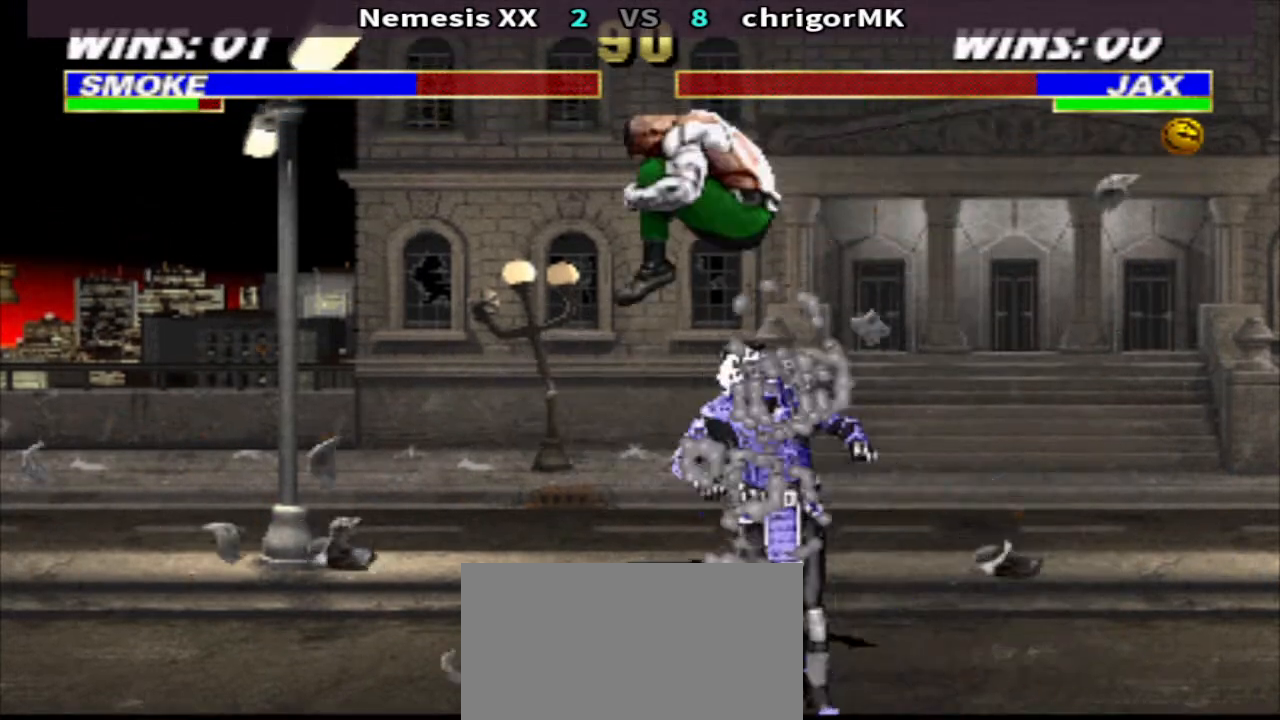
{"buttons": ["CIRCLE", "DPAD_RIGHT"], "events": [[33, "DPAD_DOWN", "down"], [67, "R2", "up"], [133, "DPAD_LEFT", "down"], [167, "TRIANGLE", "down"], [200, "DPAD_DOWN", "up"], [267, "DPAD_LEFT", "up"], [300, "TRIANGLE", "up"], [367, "DPAD_RIGHT", "down"]]}
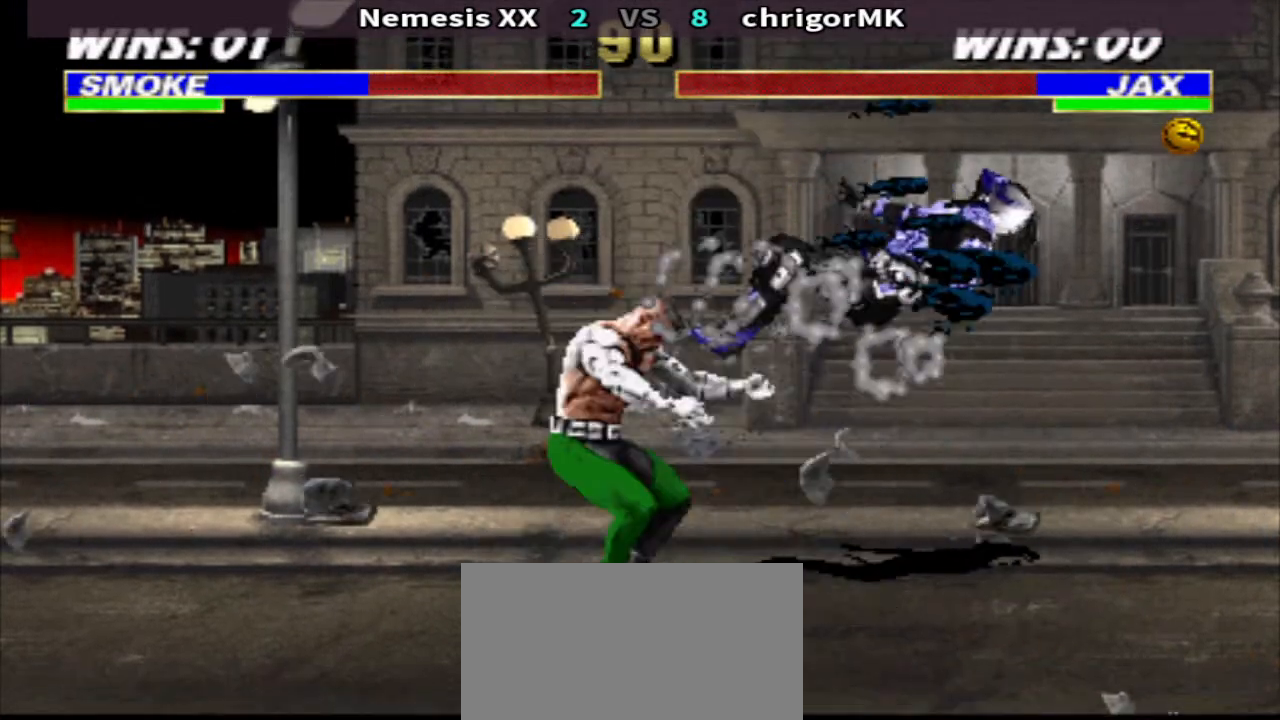
{"buttons": ["CIRCLE", "DPAD_RIGHT"], "events": [[133, "DPAD_RIGHT", "up"], [233, "DPAD_RIGHT", "down"], [333, "R1", "down"], [433, "R1", "up"]]}
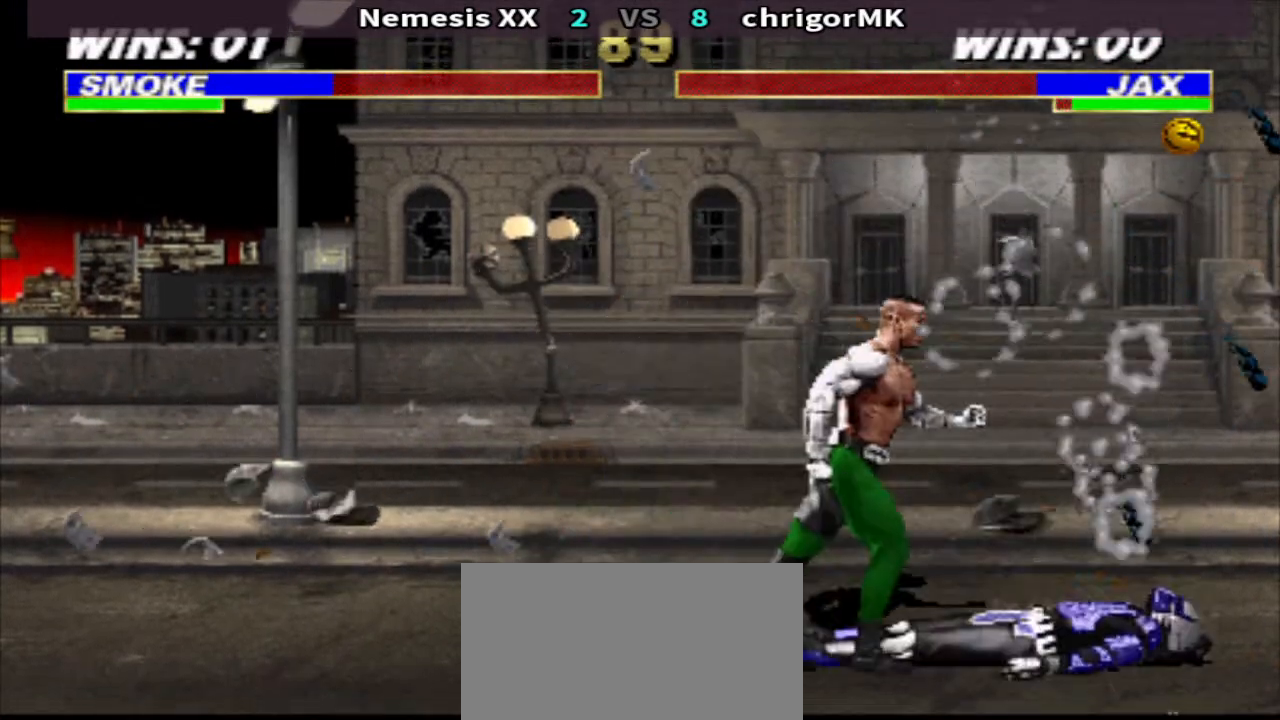
{"buttons": ["CIRCLE"], "events": [[33, "CROSS", "down"], [133, "CROSS", "up"], [233, "CROSS", "down"], [300, "TRIANGLE", "down"], [367, "CROSS", "up"], [433, "TRIANGLE", "up"], [500, "DPAD_RIGHT", "up"]]}
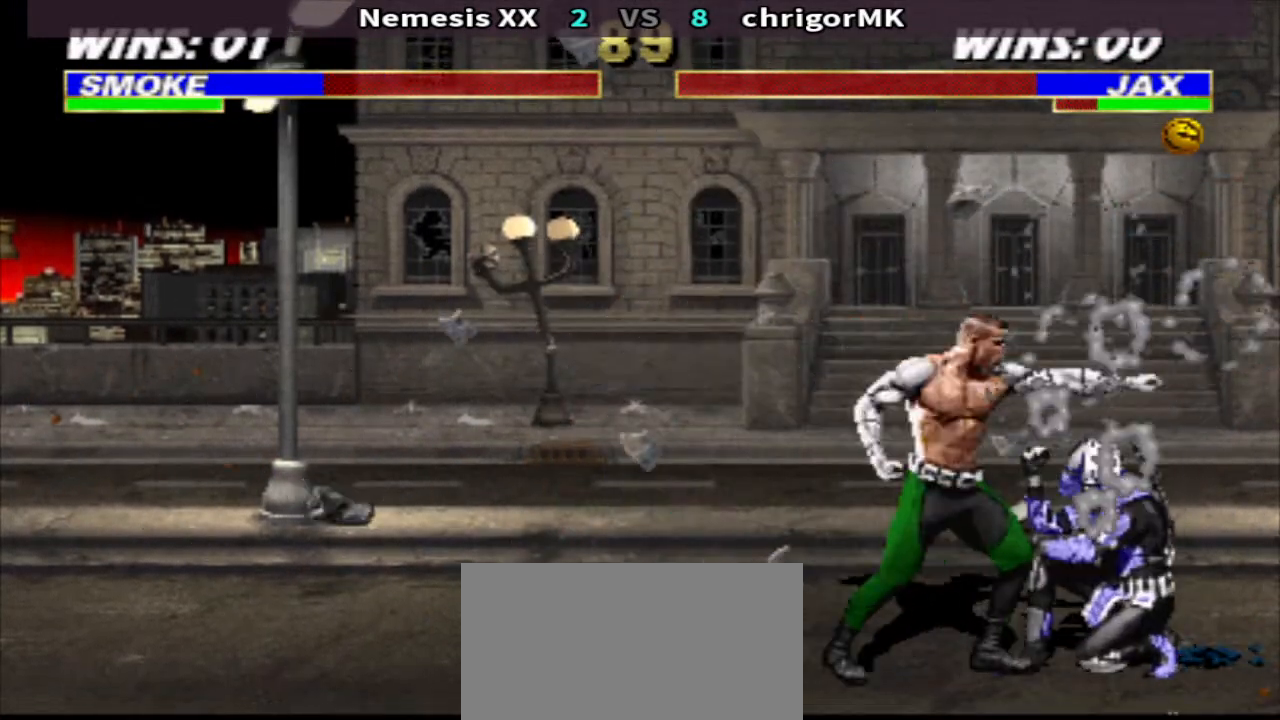
{"buttons": ["CIRCLE"], "events": [[100, "DPAD_LEFT", "down"], [167, "DPAD_UP", "down"], [167, "R2", "down"], [300, "R2", "up"], [333, "DPAD_LEFT", "up"], [333, "DPAD_UP", "up"]]}
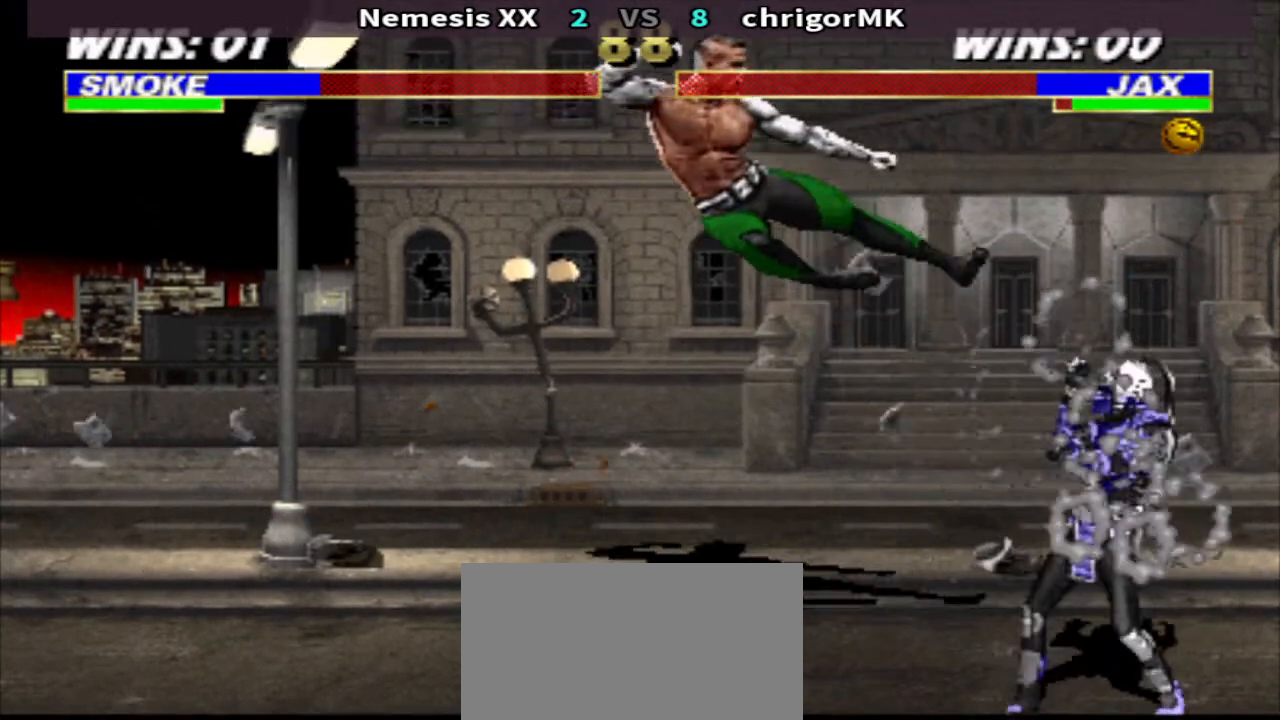
{"buttons": ["CIRCLE", "DPAD_DOWN"], "events": [[367, "DPAD_DOWN", "down"]]}
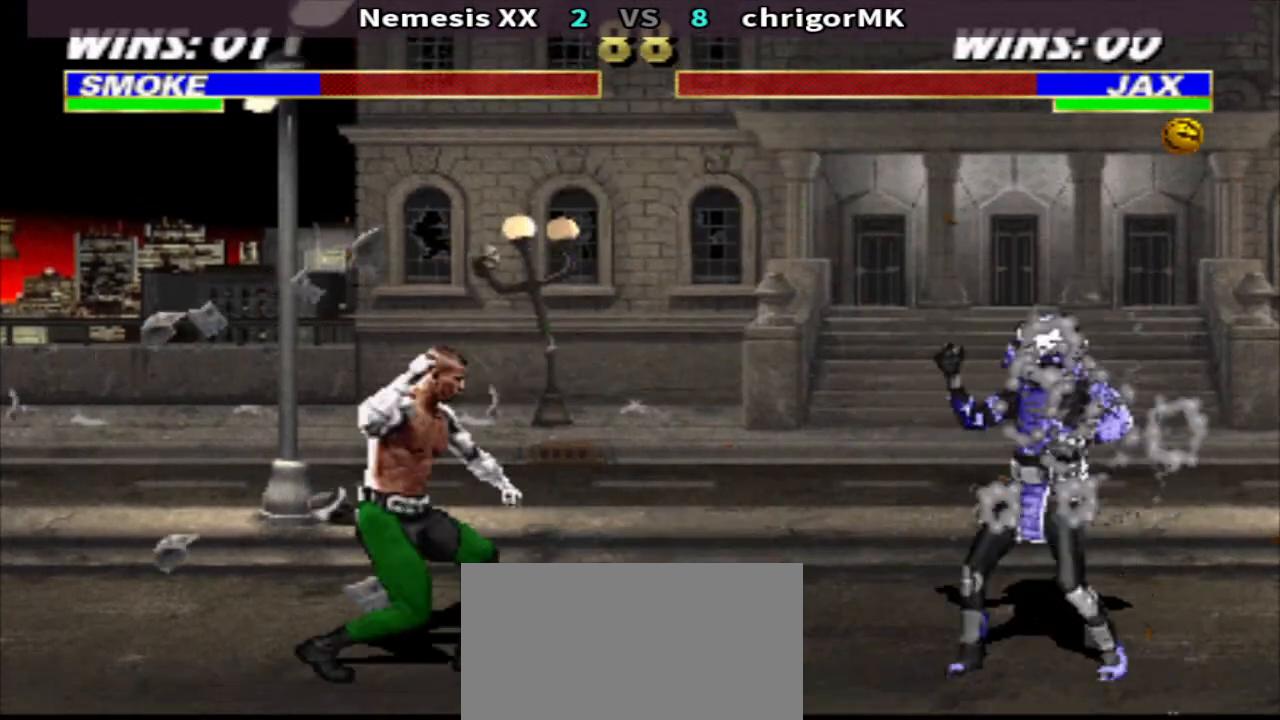
{"buttons": ["CIRCLE", "DPAD_LEFT"], "events": [[200, "DPAD_DOWN", "up"], [267, "CIRCLE", "up"], [267, "DPAD_LEFT", "down"], [333, "CIRCLE", "down"]]}
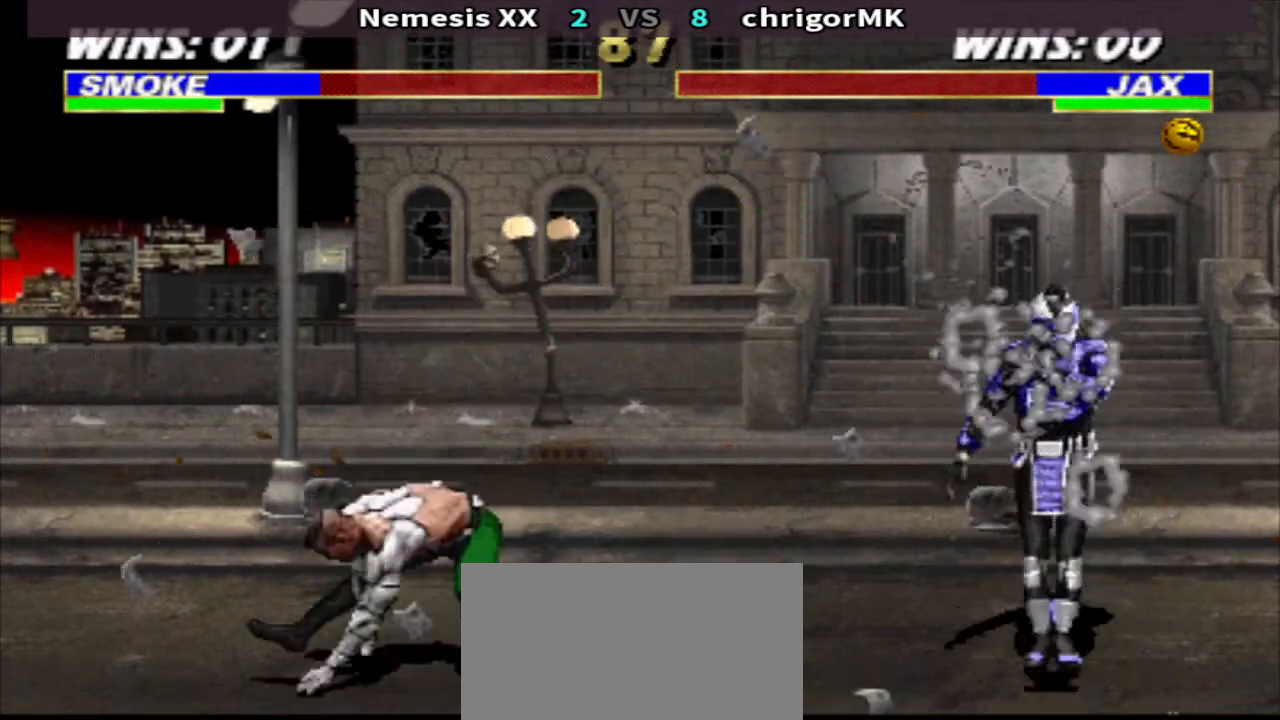
{"buttons": ["CIRCLE", "R2", "DPAD_UP", "DPAD_RIGHT"], "events": [[333, "DPAD_LEFT", "up"], [367, "DPAD_RIGHT", "down"], [433, "DPAD_UP", "down"], [500, "R2", "down"]]}
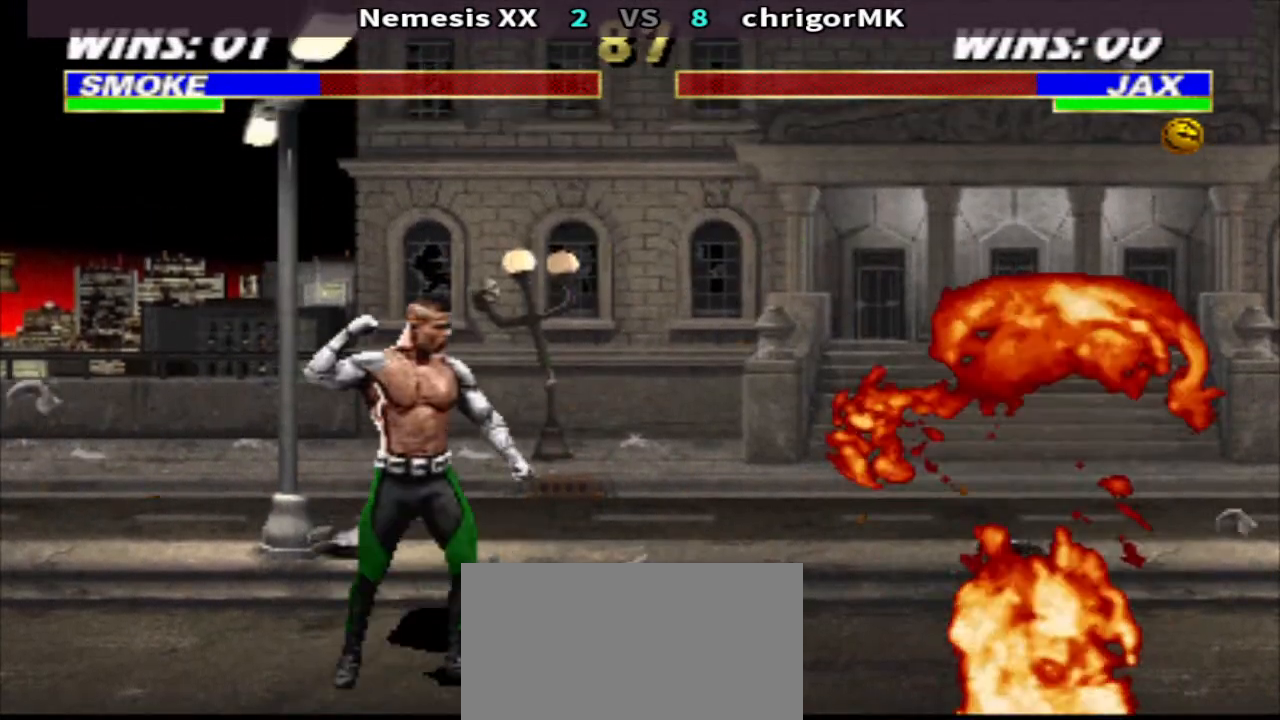
{"buttons": [], "events": [[100, "DPAD_RIGHT", "up"], [100, "DPAD_UP", "up"], [100, "R2", "up"], [167, "TRIANGLE", "down"], [367, "TRIANGLE", "up"], [433, "CIRCLE", "up"]]}
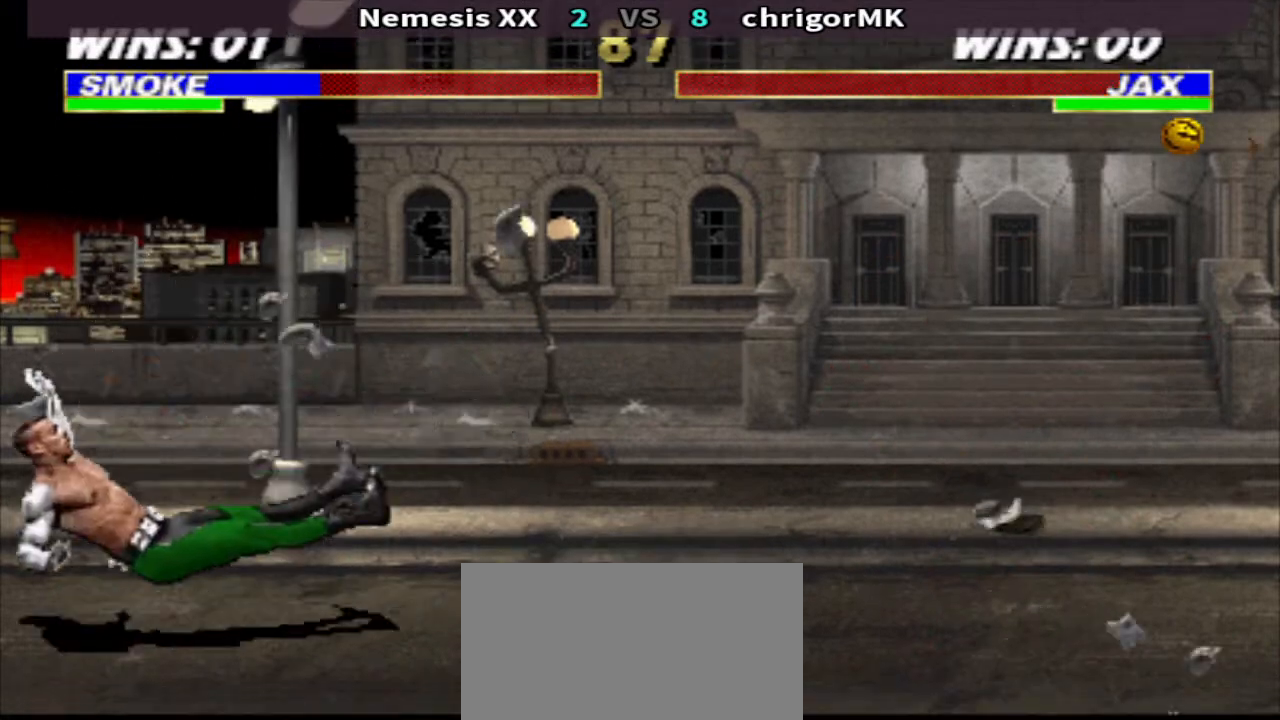
{"buttons": [], "events": [[67, "DPAD_RIGHT", "down"], [133, "DPAD_UP", "down"], [333, "DPAD_RIGHT", "up"], [333, "DPAD_UP", "up"]]}
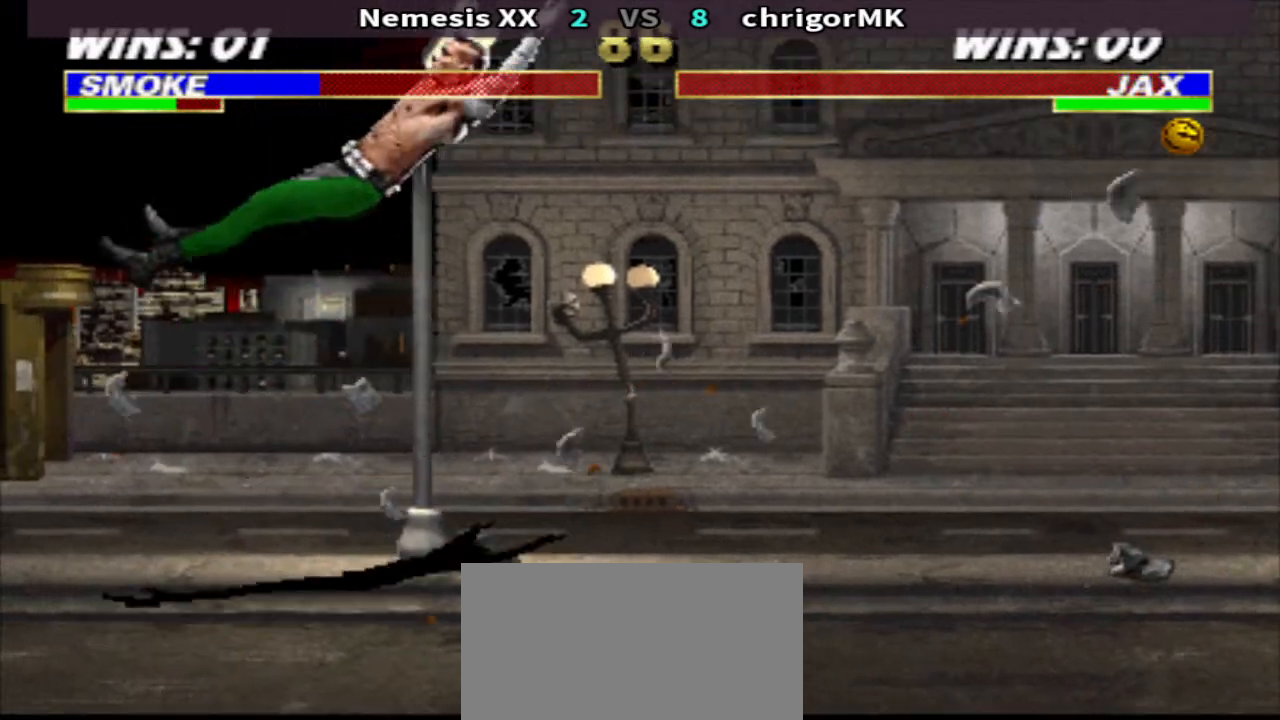
{"buttons": [], "events": [[33, "CIRCLE", "down"], [167, "CIRCLE", "up"], [400, "TRIANGLE", "down"], [467, "TRIANGLE", "up"]]}
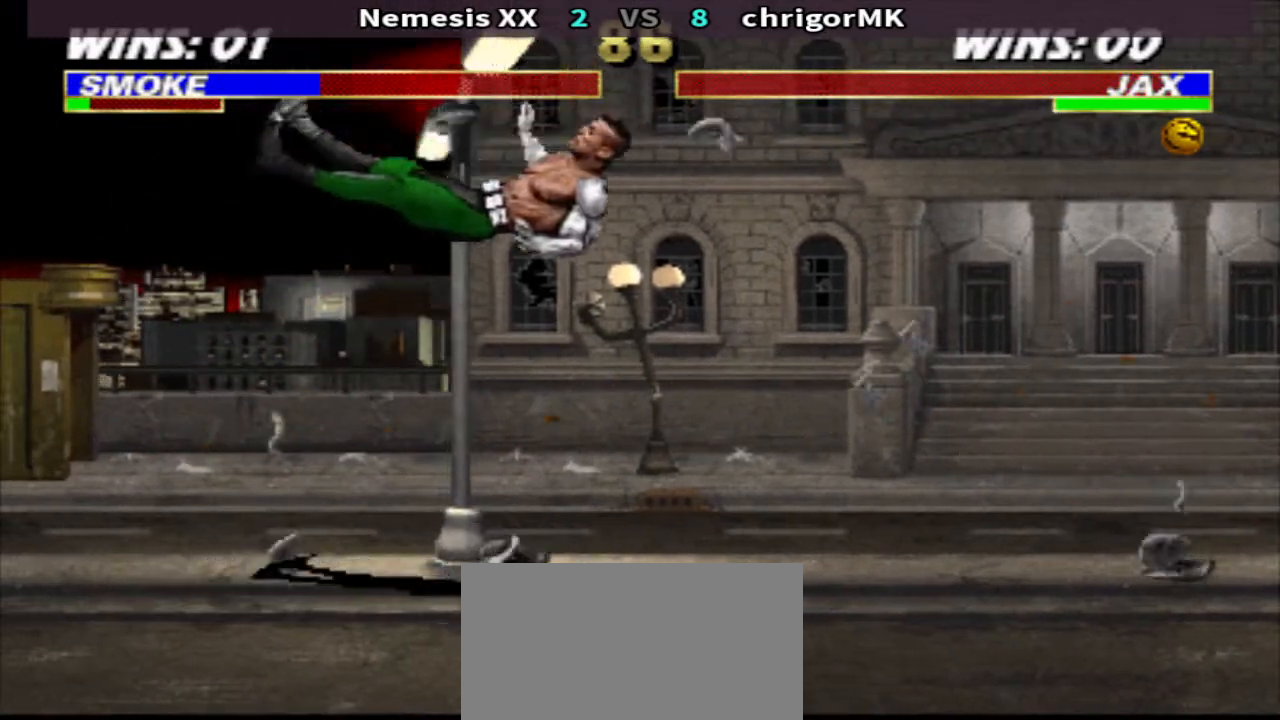
{"buttons": ["TRIANGLE", "DPAD_DOWN", "DPAD_RIGHT"], "events": [[200, "TRIANGLE", "down"], [300, "DPAD_RIGHT", "down"], [367, "DPAD_DOWN", "down"]]}
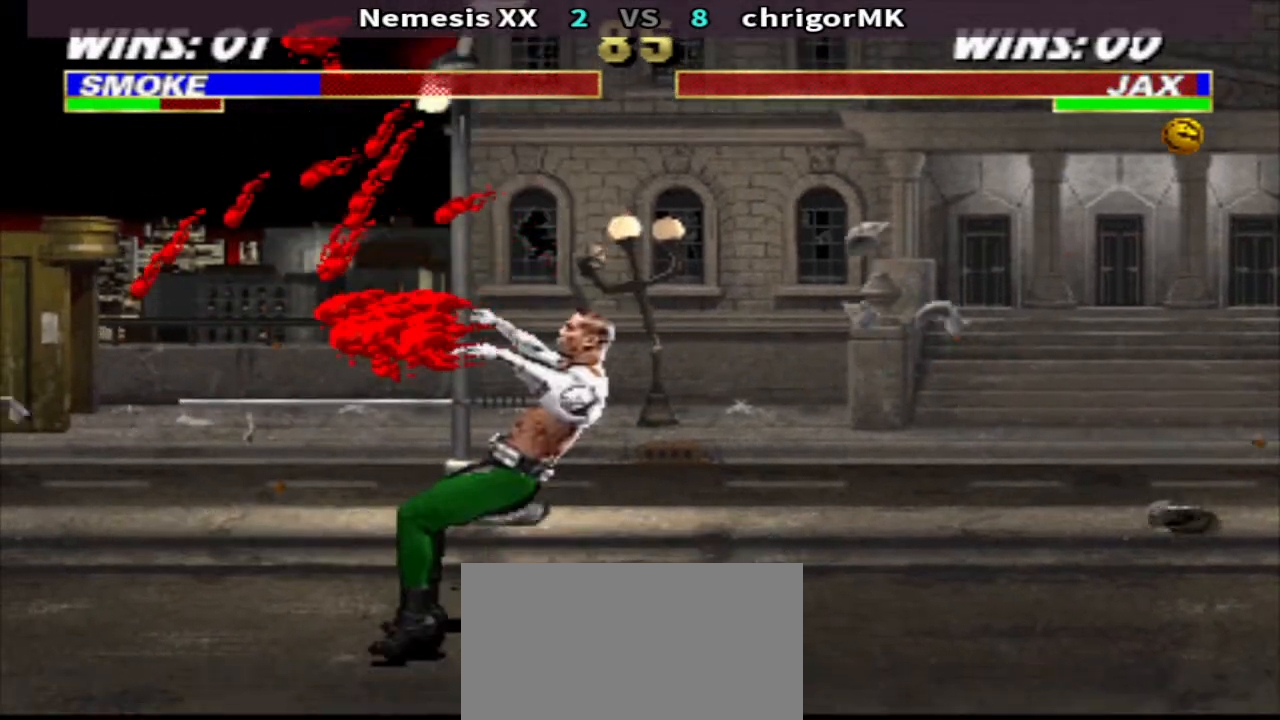
{"buttons": ["TRIANGLE", "DPAD_DOWN", "DPAD_RIGHT"], "events": []}
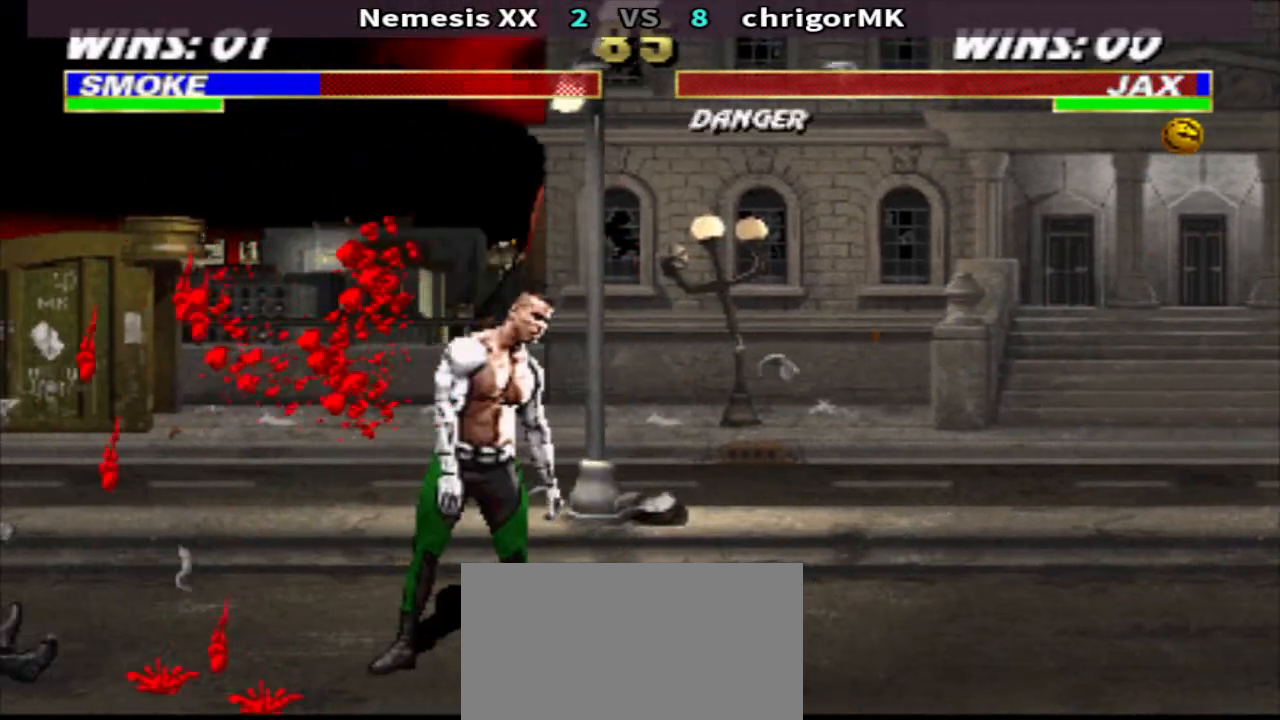
{"buttons": ["TRIANGLE", "DPAD_DOWN", "DPAD_RIGHT"], "events": []}
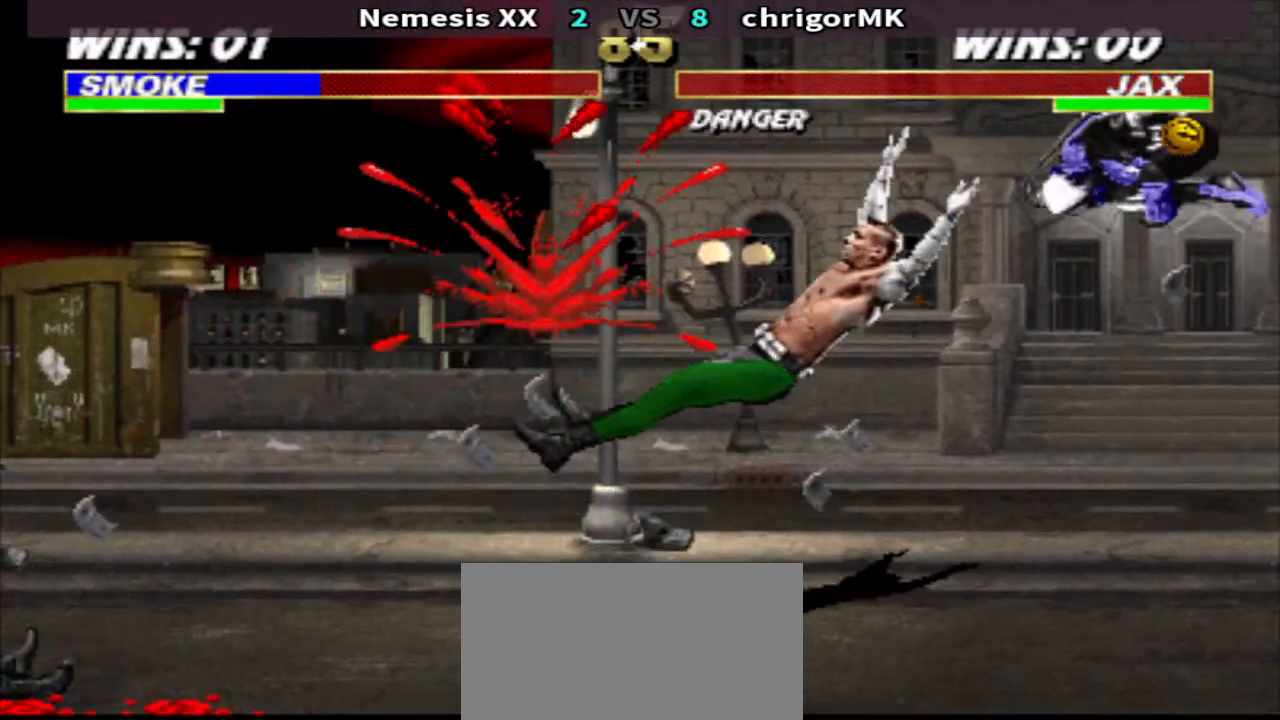
{"buttons": ["R1", "DPAD_LEFT"], "events": [[233, "DPAD_DOWN", "up"], [233, "DPAD_RIGHT", "up"], [233, "TRIANGLE", "up"], [367, "R1", "down"], [433, "DPAD_LEFT", "down"]]}
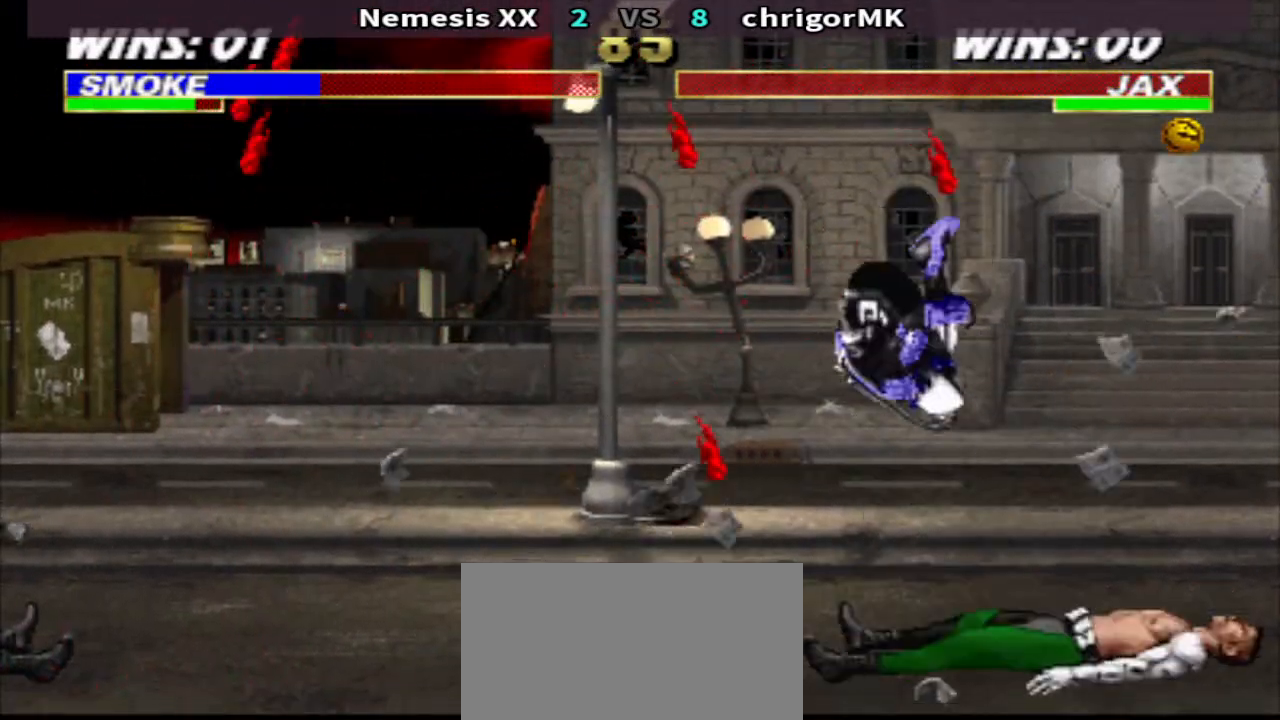
{"buttons": ["TRIANGLE", "DPAD_DOWN", "DPAD_RIGHT"], "events": [[33, "SQUARE", "down"], [100, "R1", "up"], [133, "DPAD_LEFT", "up"], [133, "DPAD_RIGHT", "down"], [167, "TRIANGLE", "down"], [233, "DPAD_DOWN", "down"], [267, "DPAD_RIGHT", "up"], [267, "SQUARE", "up"], [367, "DPAD_RIGHT", "down"], [433, "DPAD_RIGHT", "up"], [500, "DPAD_RIGHT", "down"]]}
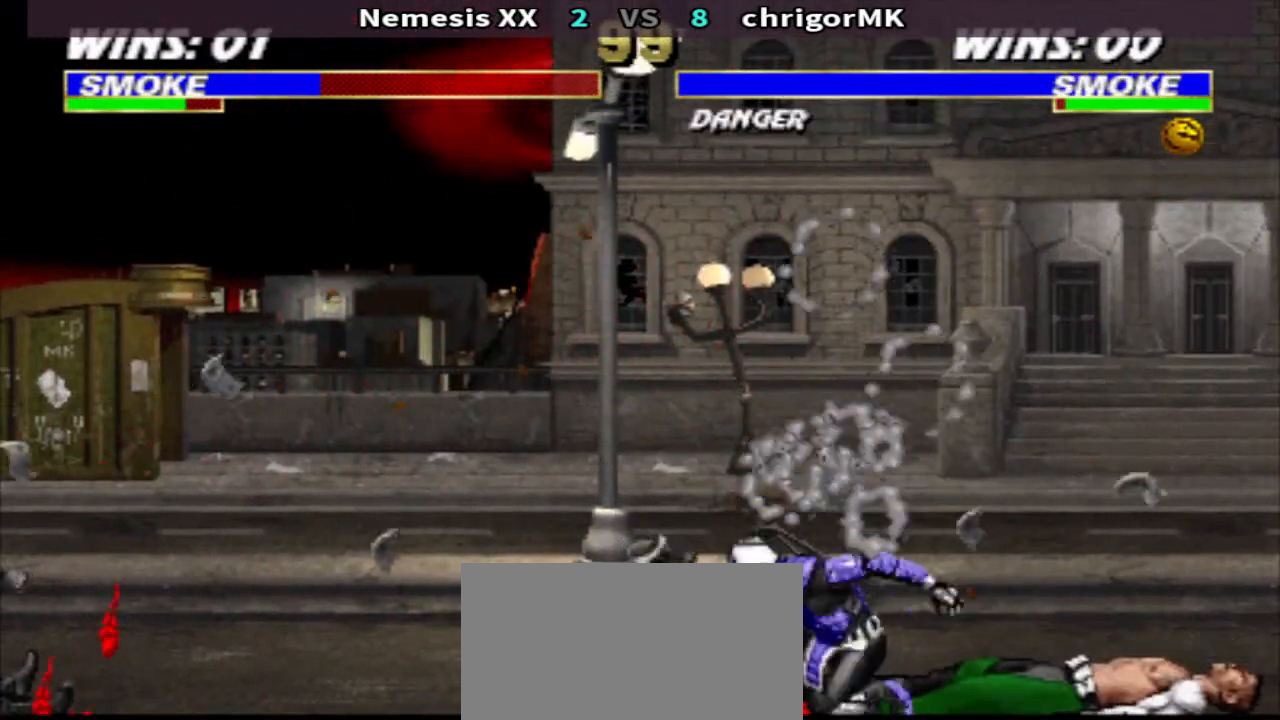
{"buttons": ["TRIANGLE", "R1"], "events": [[100, "DPAD_RIGHT", "up"], [233, "DPAD_LEFT", "down"], [433, "DPAD_DOWN", "up"], [500, "DPAD_LEFT", "up"], [500, "R1", "down"]]}
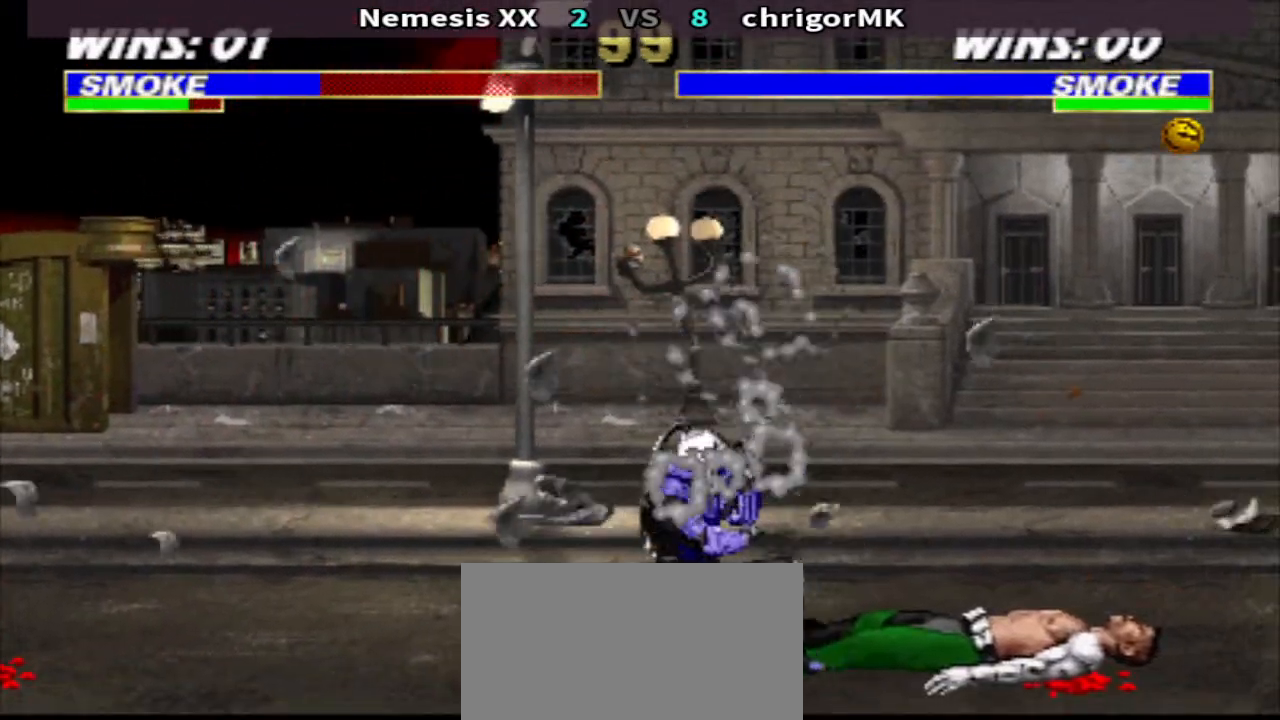
{"buttons": ["SQUARE", "R1", "DPAD_DOWN", "DPAD_LEFT"], "events": [[200, "DPAD_LEFT", "down"], [267, "DPAD_DOWN", "down"], [333, "TRIANGLE", "up"], [467, "SQUARE", "down"]]}
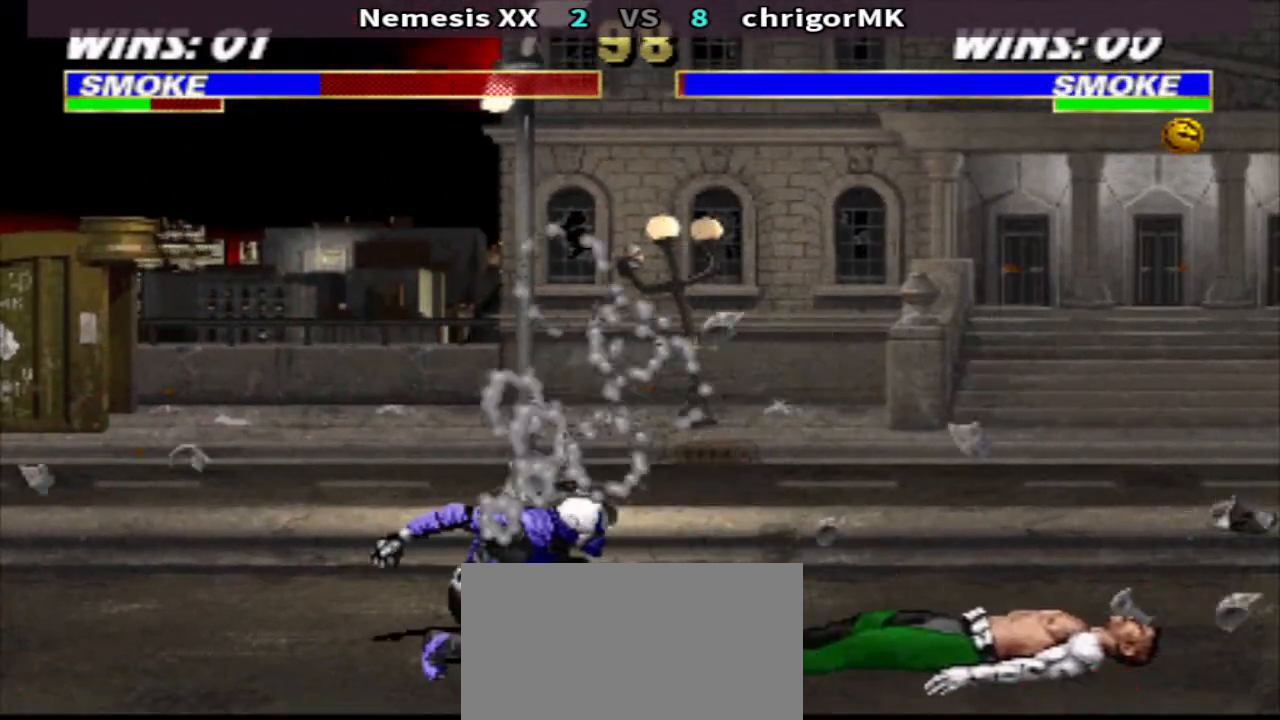
{"buttons": ["TRIANGLE", "R1", "DPAD_DOWN", "DPAD_LEFT"], "events": [[67, "TRIANGLE", "down"], [200, "SQUARE", "up"]]}